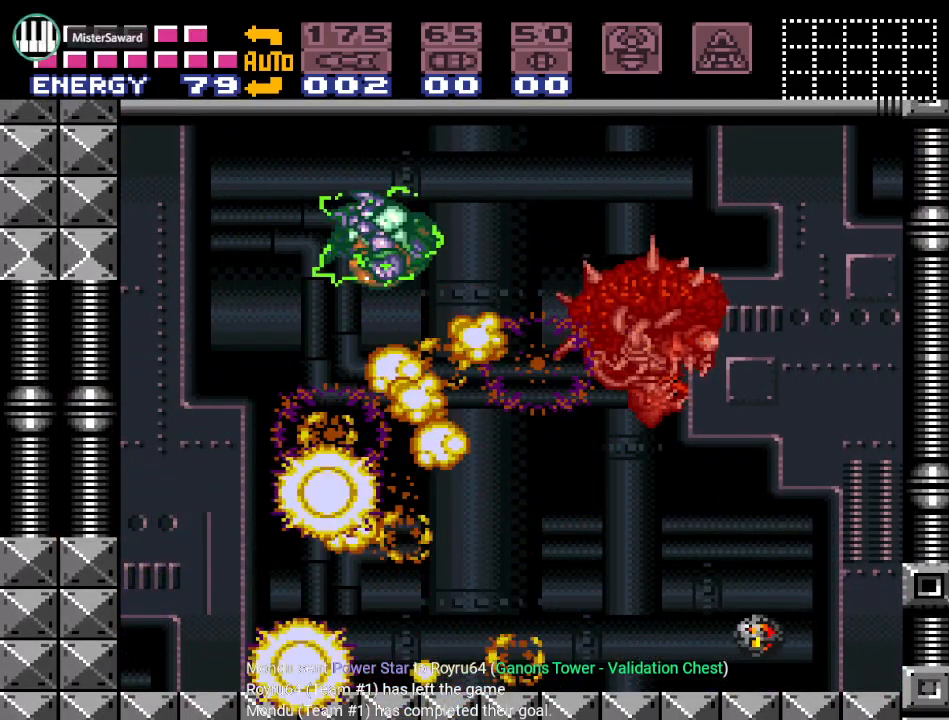
Gameplay with a controller (Nintendo layout); each line is a JSON object with the inputs held at the frame after it. "events" lists button and stick changes between this image and that frame as [ms after this image, input, new state], when the widget could be followed in between. Not read: L3 R3.
{"buttons": ["Y"], "events": [[50, "L1", "down"], [167, "L1", "up"]]}
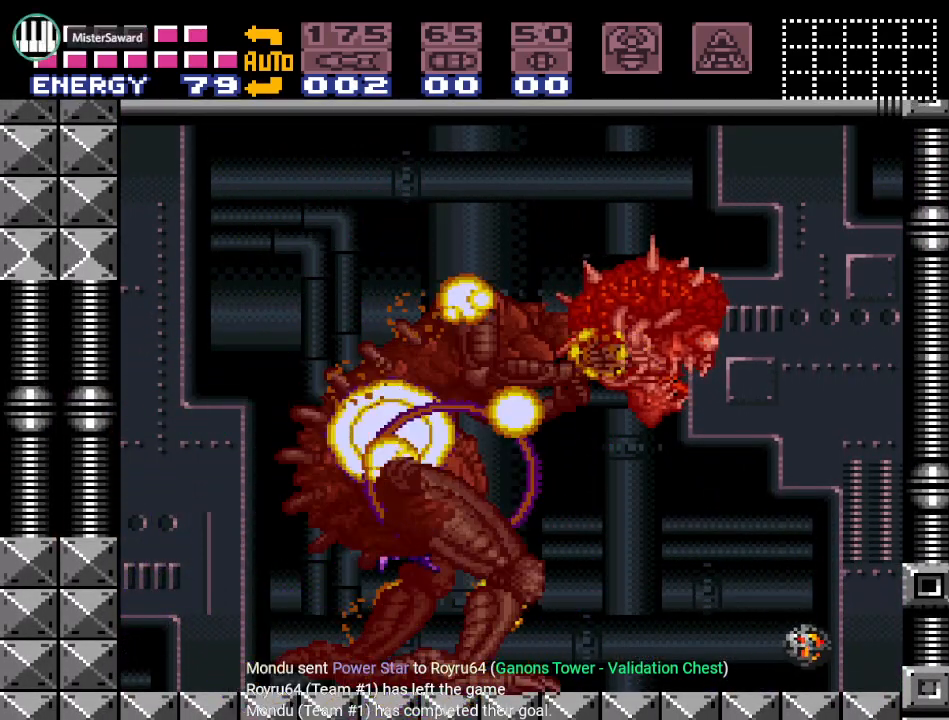
{"buttons": ["B", "Y", "DPAD_LEFT"], "events": [[16, "DPAD_LEFT", "down"], [450, "B", "down"]]}
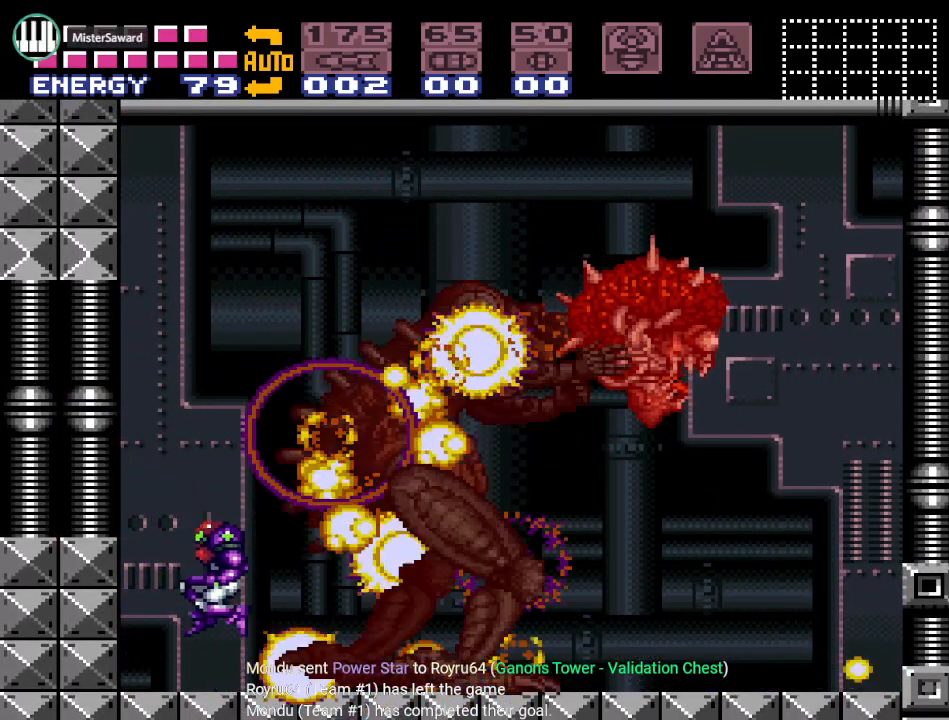
{"buttons": ["B", "Y", "DPAD_RIGHT"], "events": [[84, "DPAD_LEFT", "up"], [117, "B", "up"], [334, "DPAD_RIGHT", "down"], [434, "B", "down"]]}
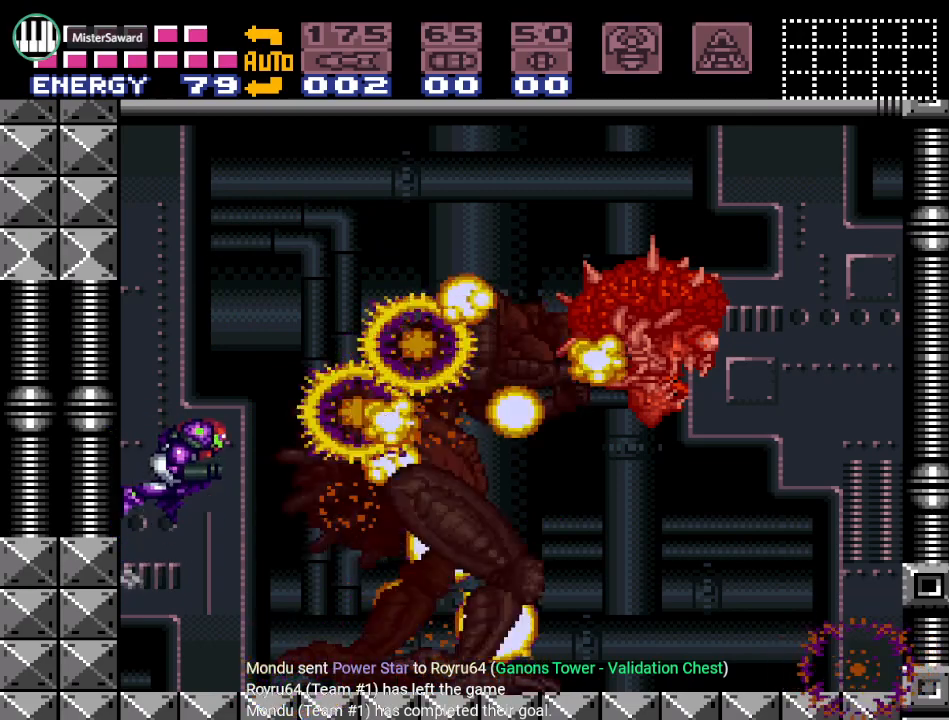
{"buttons": ["Y", "DPAD_RIGHT"], "events": [[417, "B", "up"]]}
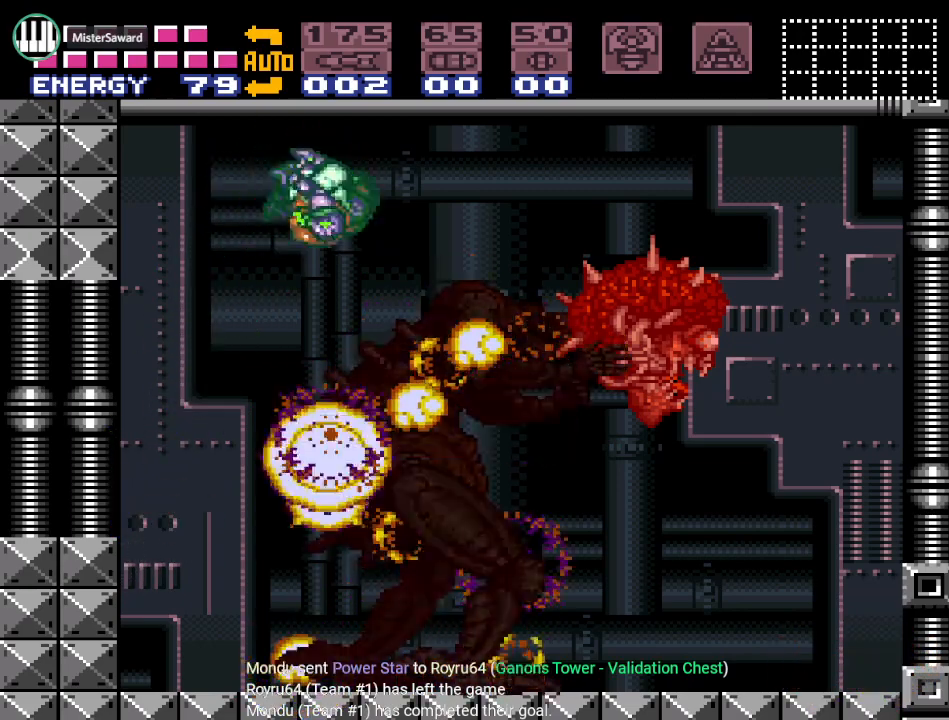
{"buttons": ["Y", "DPAD_RIGHT"], "events": []}
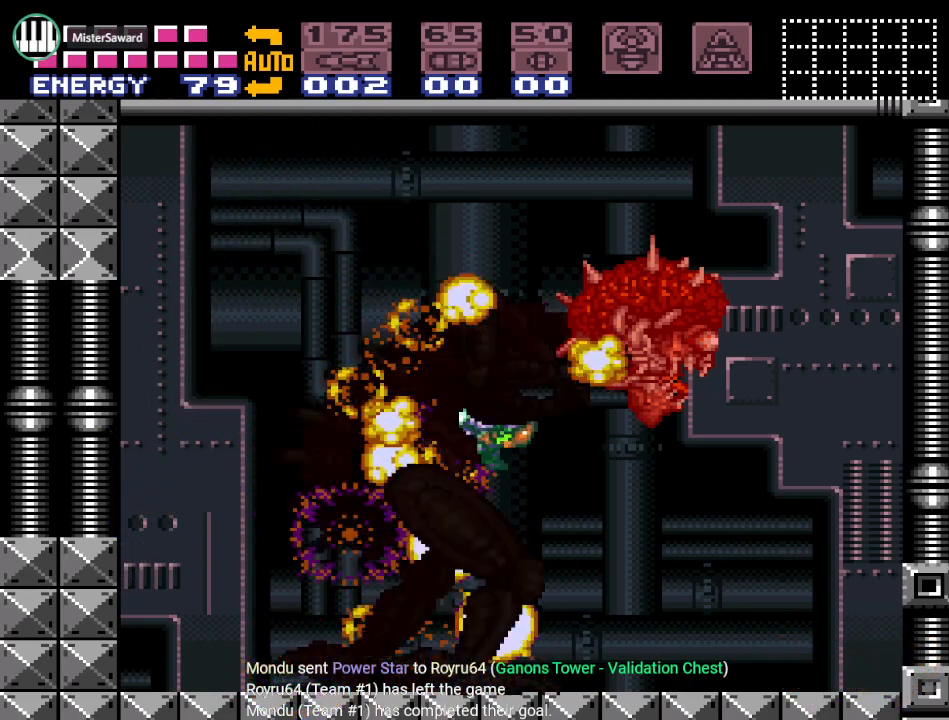
{"buttons": ["B", "Y", "DPAD_RIGHT"], "events": [[116, "B", "down"], [167, "Y", "up"], [484, "Y", "down"]]}
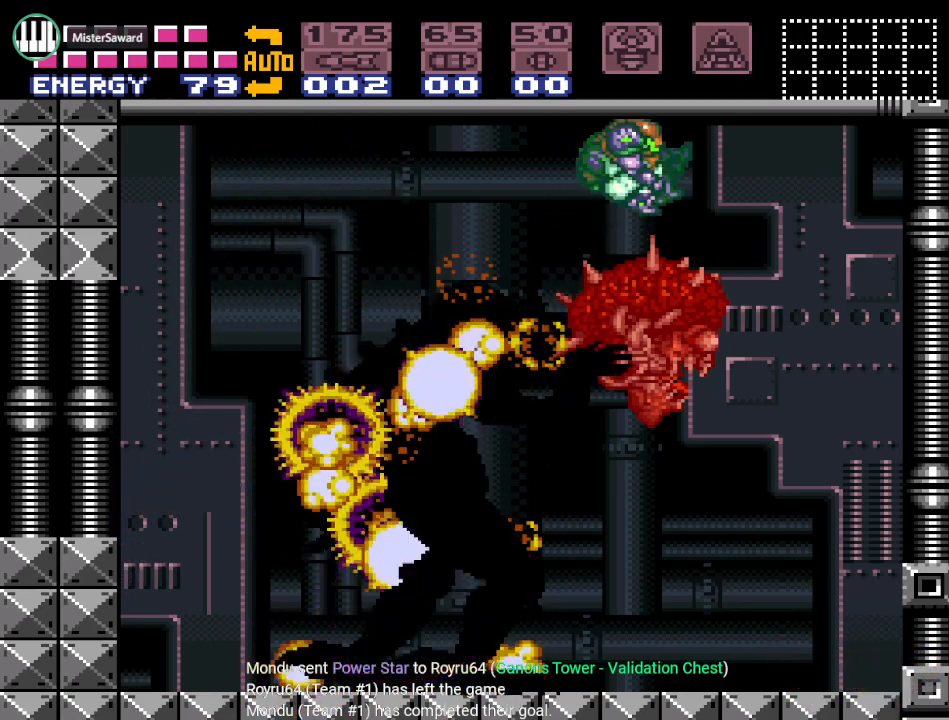
{"buttons": ["Y"], "events": [[17, "B", "up"], [484, "DPAD_RIGHT", "up"]]}
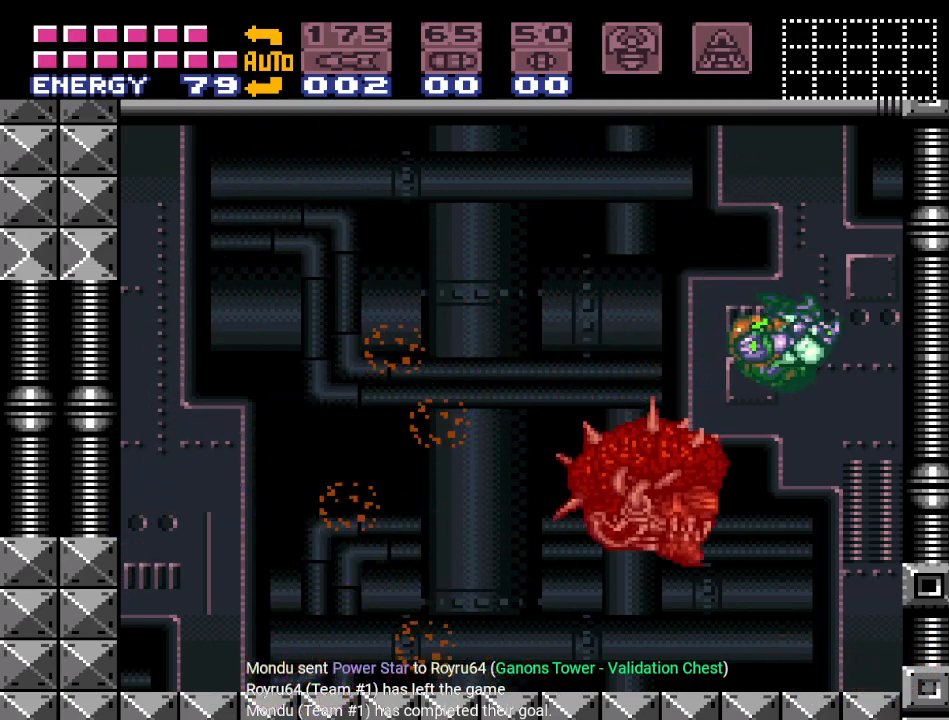
{"buttons": ["B", "Y", "DPAD_LEFT"], "events": [[267, "DPAD_LEFT", "down"], [350, "B", "down"]]}
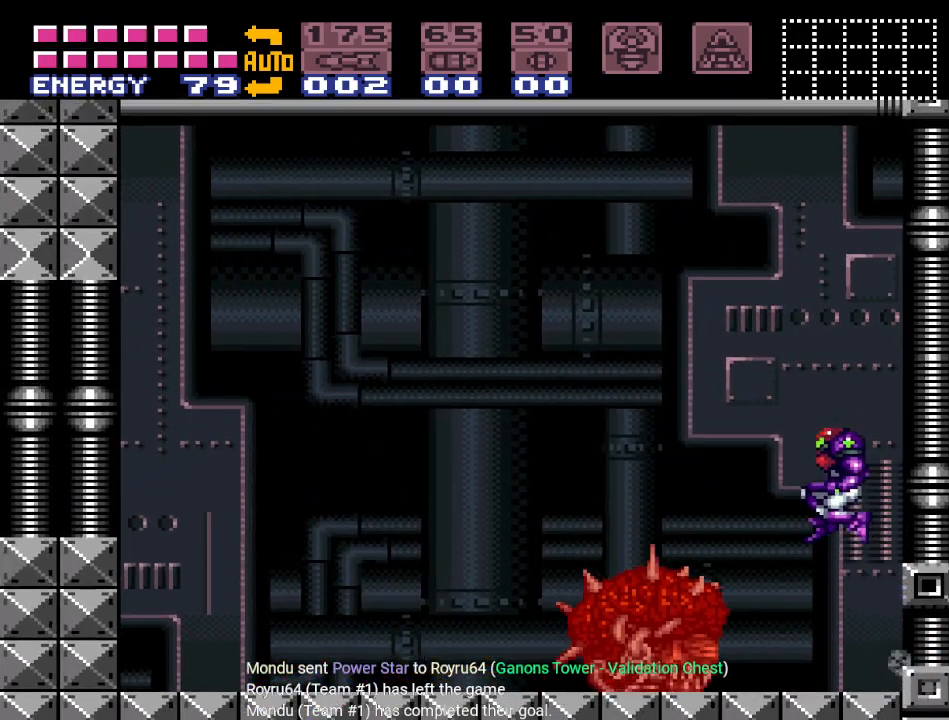
{"buttons": ["B", "Y", "DPAD_LEFT"], "events": [[301, "Y", "up"], [351, "Y", "down"]]}
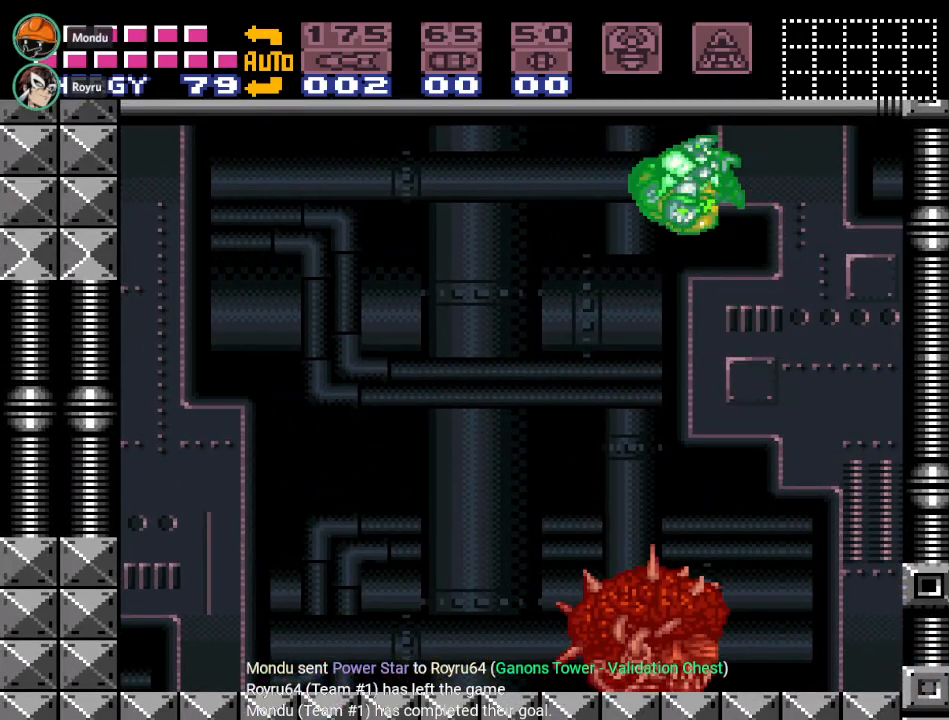
{"buttons": ["Y", "DPAD_LEFT"], "events": [[50, "B", "up"], [300, "L1", "down"], [467, "L1", "up"]]}
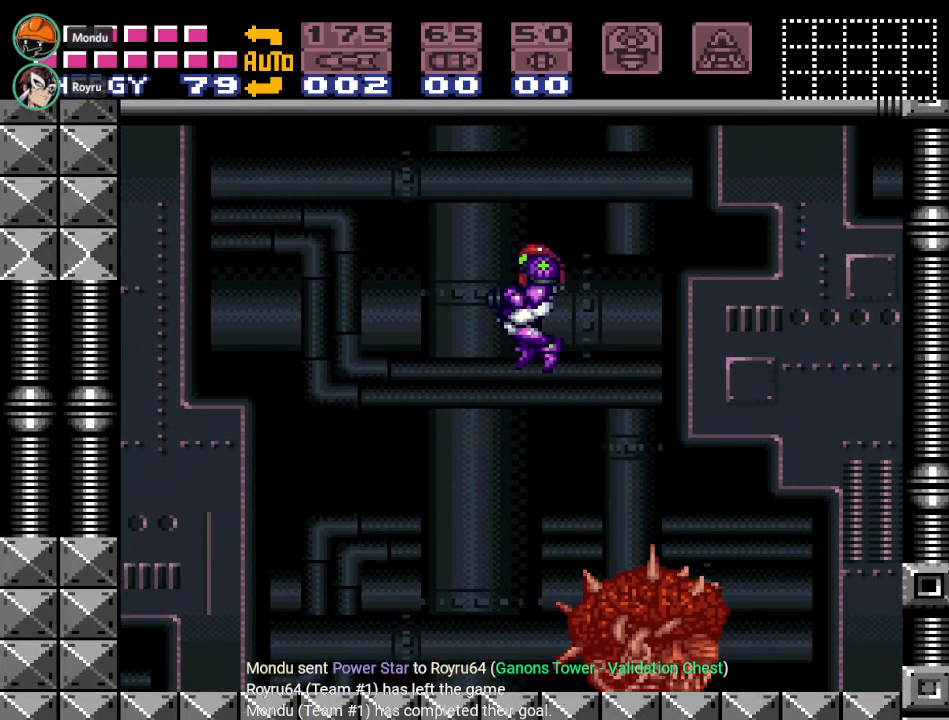
{"buttons": ["Y", "DPAD_LEFT"], "events": []}
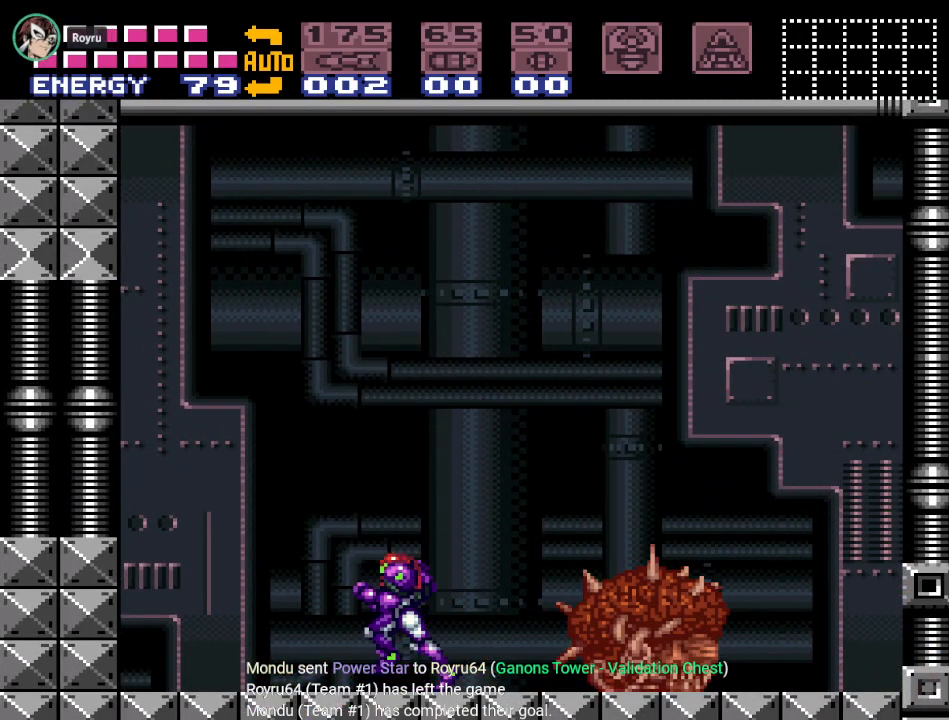
{"buttons": ["Y"], "events": [[167, "B", "down"], [333, "B", "up"], [350, "DPAD_LEFT", "up"]]}
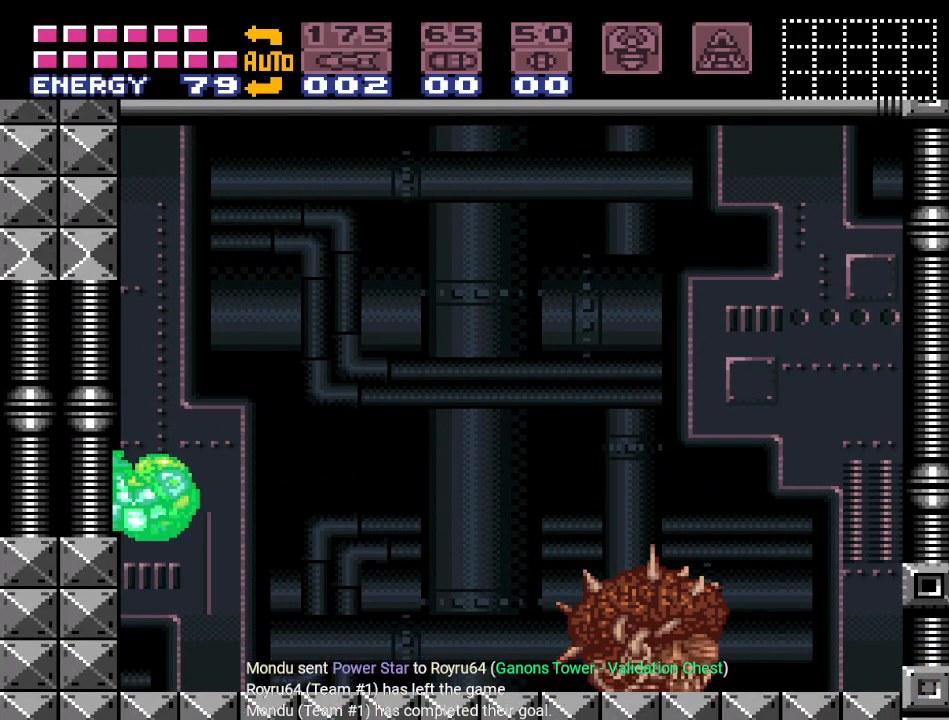
{"buttons": ["Y", "L1", "DPAD_RIGHT"], "events": [[50, "DPAD_RIGHT", "down"], [134, "B", "down"], [317, "Y", "up"], [451, "Y", "down"], [484, "B", "up"], [484, "L1", "down"]]}
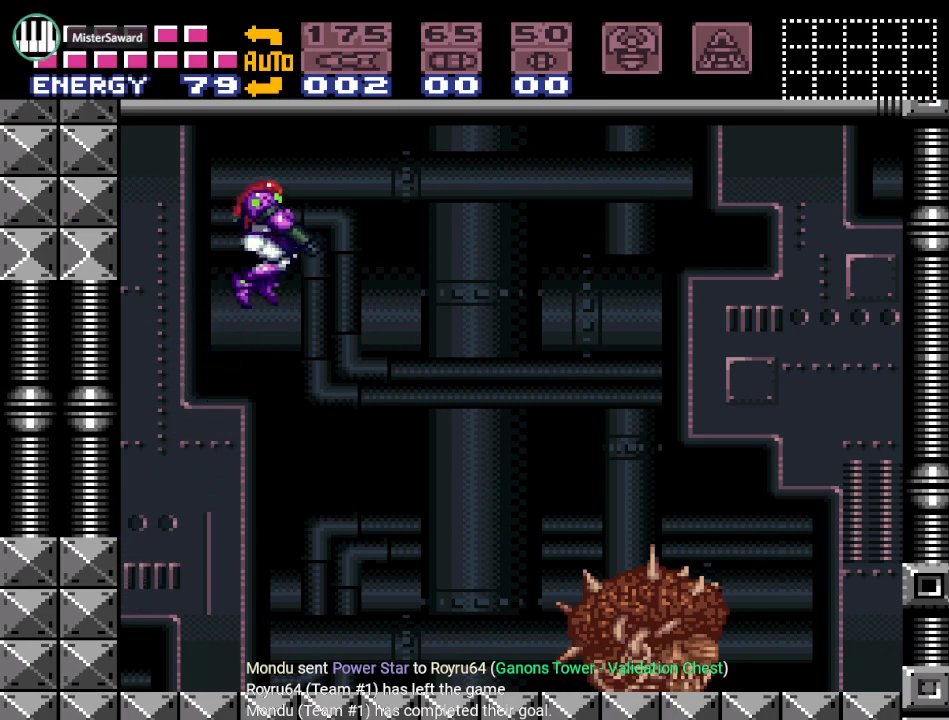
{"buttons": ["Y", "R1", "DPAD_RIGHT"], "events": [[333, "L1", "up"], [417, "R1", "down"]]}
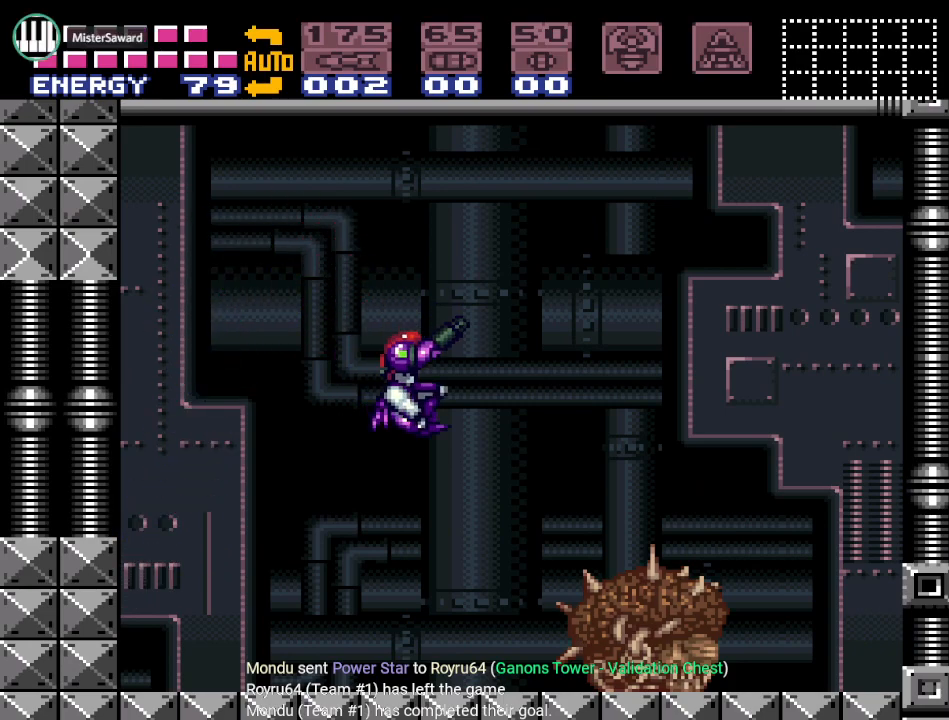
{"buttons": ["Y", "DPAD_RIGHT"], "events": [[67, "L1", "down"], [100, "R1", "up"], [234, "L1", "up"]]}
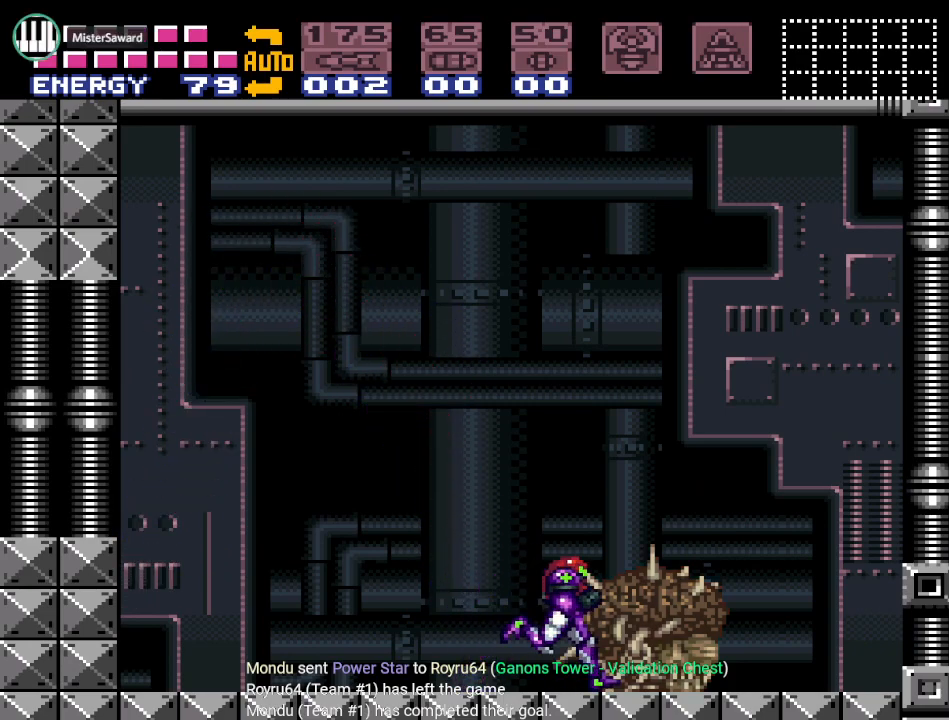
{"buttons": ["Y"], "events": [[167, "B", "down"], [317, "B", "up"], [484, "DPAD_RIGHT", "up"]]}
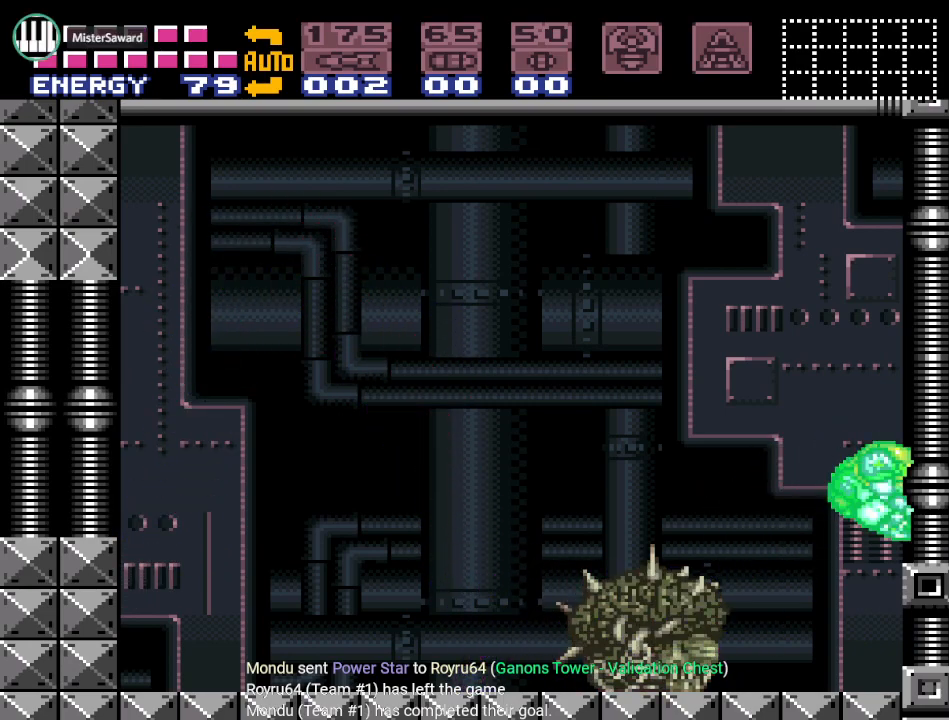
{"buttons": ["Y", "DPAD_LEFT"], "events": [[50, "DPAD_LEFT", "down"], [167, "B", "down"], [200, "Y", "up"], [417, "Y", "down"], [484, "B", "up"]]}
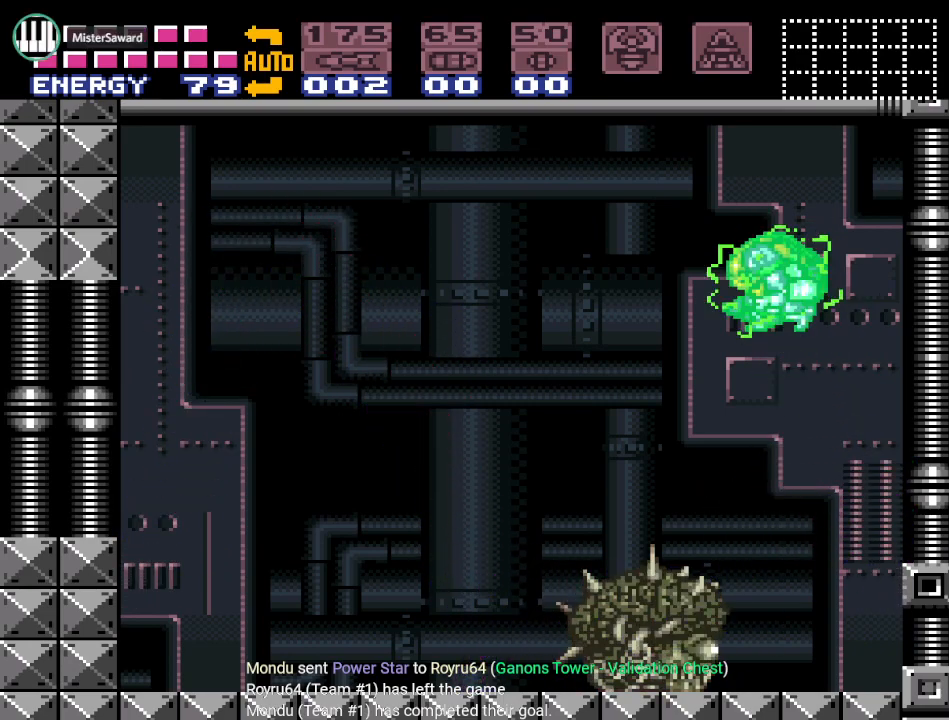
{"buttons": ["Y", "R1", "DPAD_LEFT"], "events": [[250, "L1", "down"], [383, "L1", "up"], [450, "R1", "down"]]}
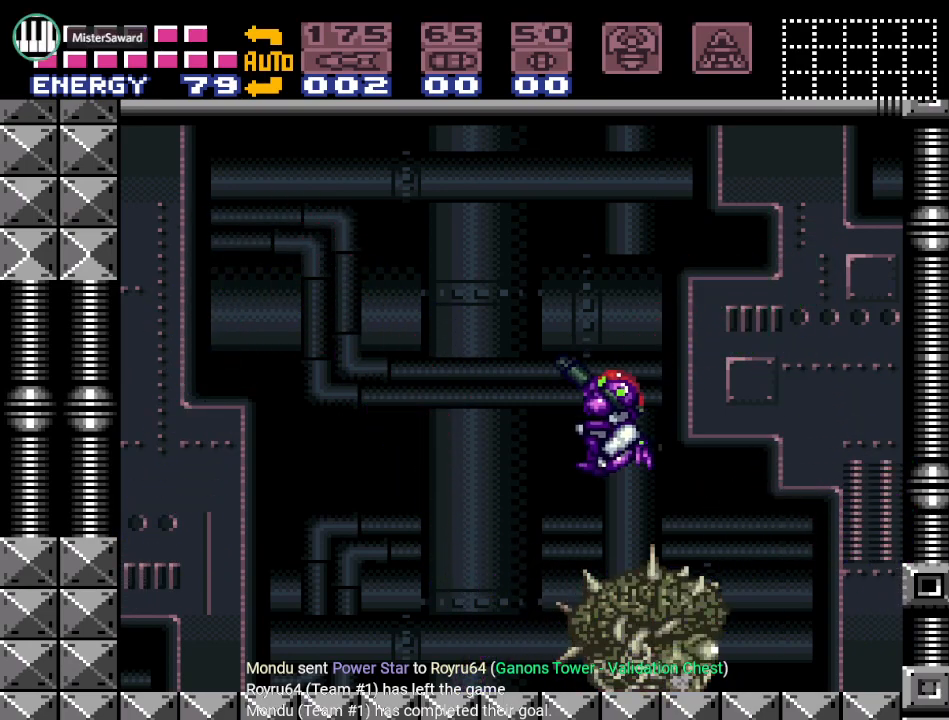
{"buttons": ["Y", "DPAD_LEFT"], "events": [[134, "R1", "up"], [167, "L1", "down"], [301, "L1", "up"], [317, "R1", "down"], [484, "R1", "up"]]}
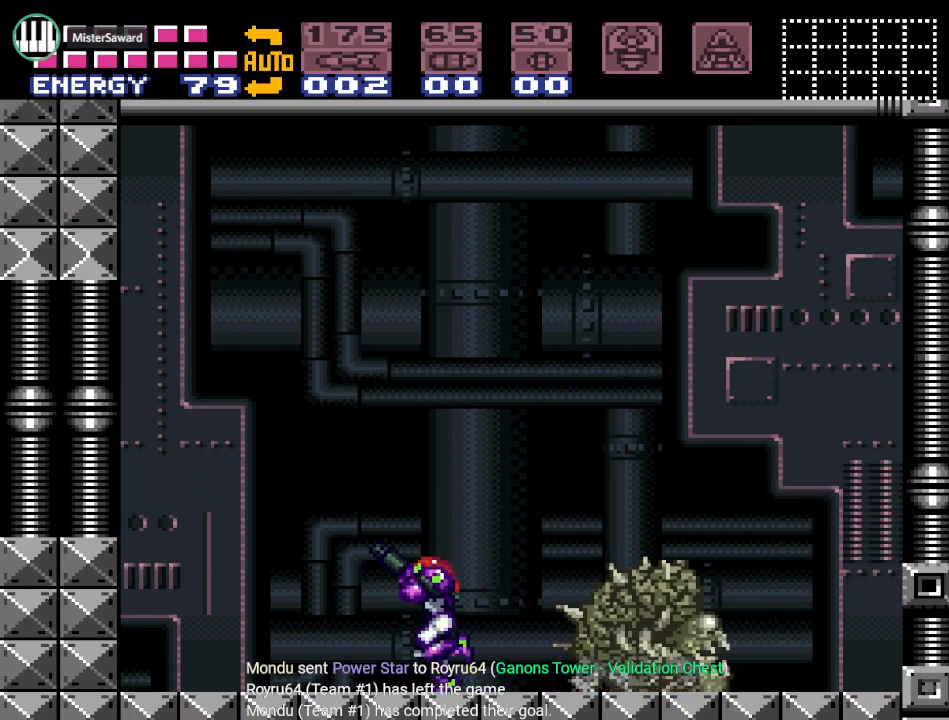
{"buttons": ["Y"], "events": [[167, "B", "down"], [317, "B", "up"], [383, "DPAD_LEFT", "up"]]}
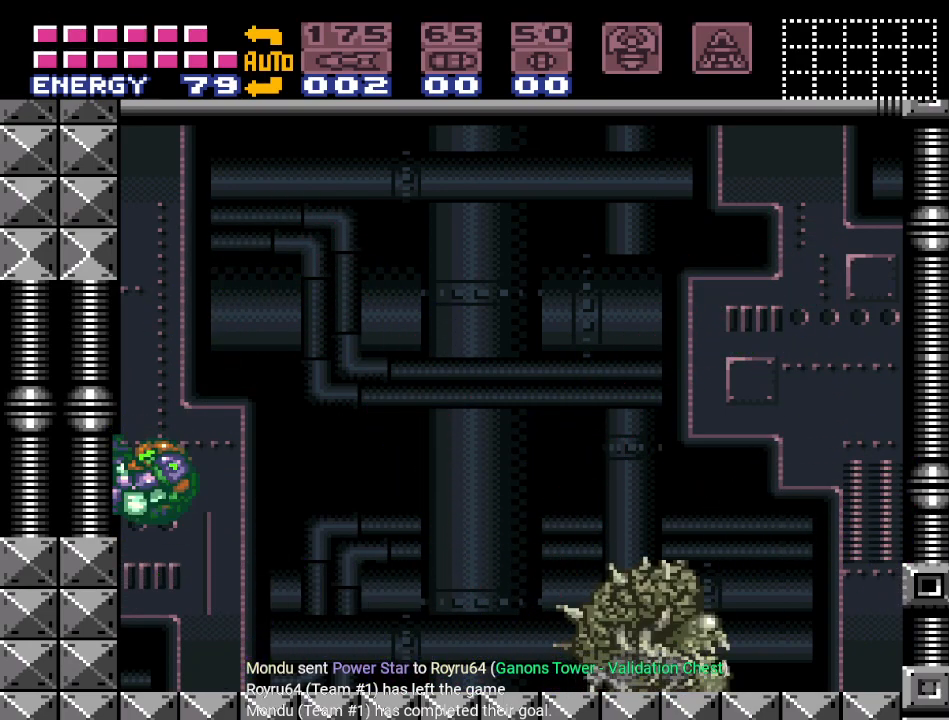
{"buttons": ["B", "Y", "DPAD_RIGHT"], "events": [[50, "DPAD_RIGHT", "down"], [134, "B", "down"]]}
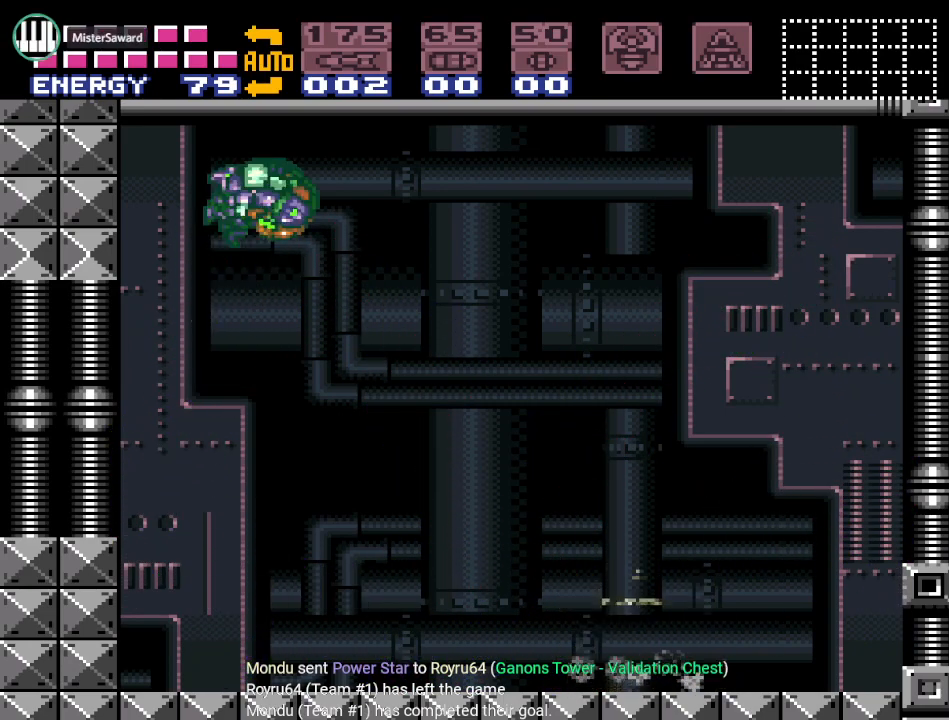
{"buttons": ["Y", "DPAD_RIGHT"], "events": [[100, "Y", "up"], [317, "Y", "down"], [484, "B", "up"]]}
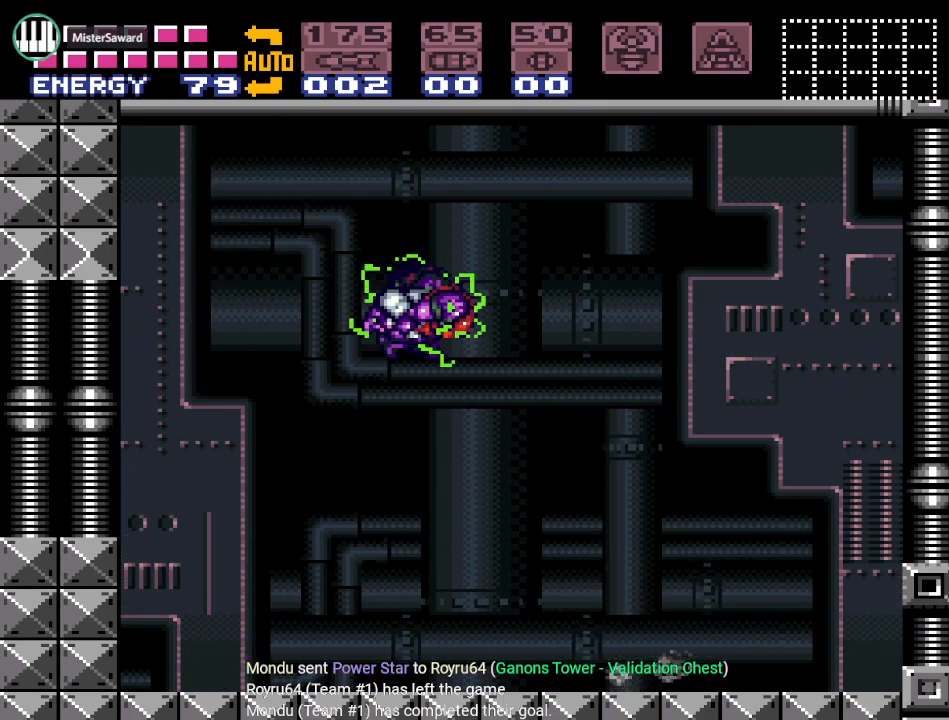
{"buttons": ["Y", "DPAD_RIGHT"], "events": []}
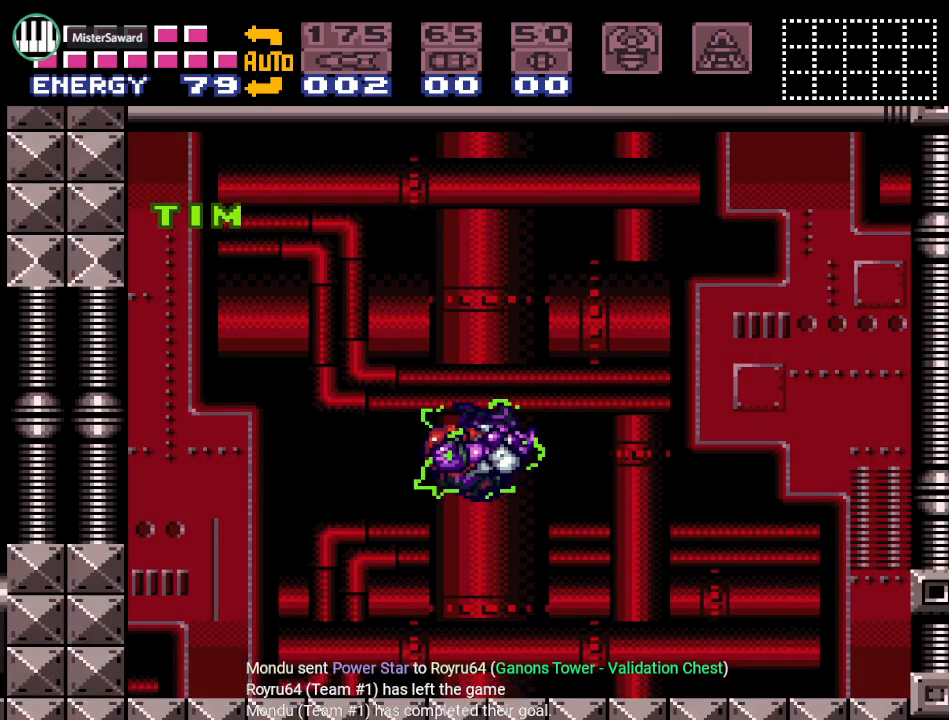
{"buttons": ["Y", "DPAD_RIGHT"], "events": []}
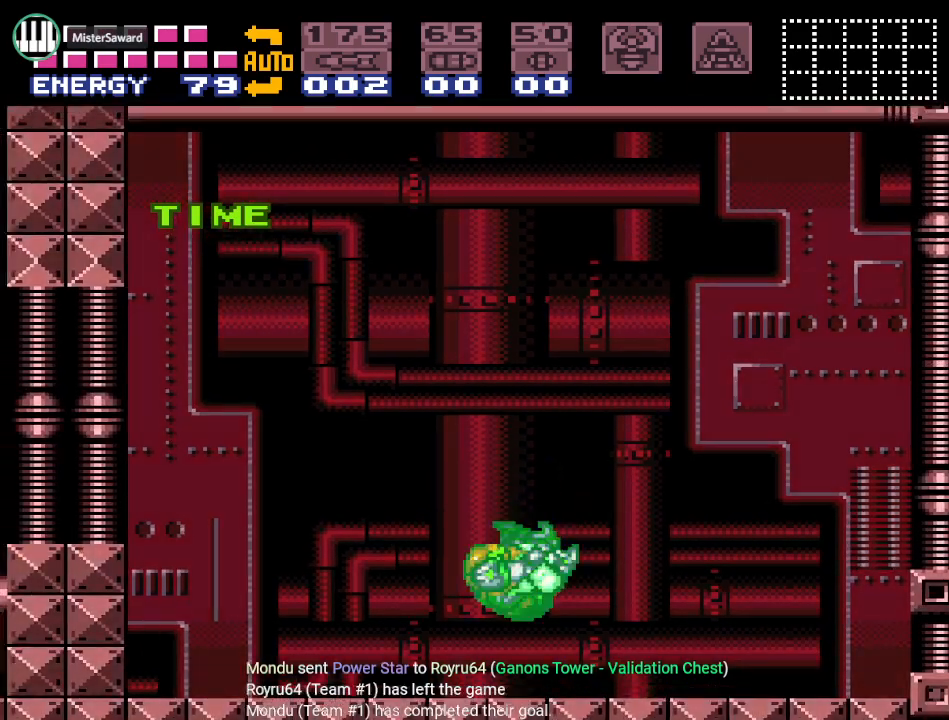
{"buttons": ["Y"], "events": [[501, "DPAD_RIGHT", "up"]]}
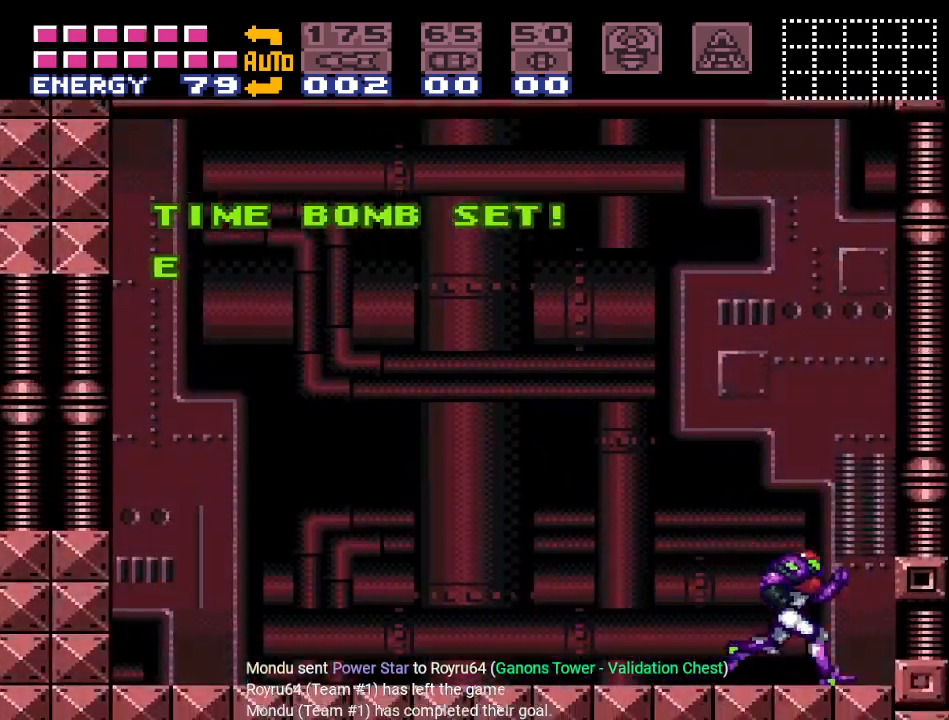
{"buttons": ["A"], "events": [[33, "Y", "up"], [100, "DPAD_LEFT", "down"], [233, "DPAD_LEFT", "up"], [300, "B", "down"], [500, "A", "down"], [500, "B", "up"]]}
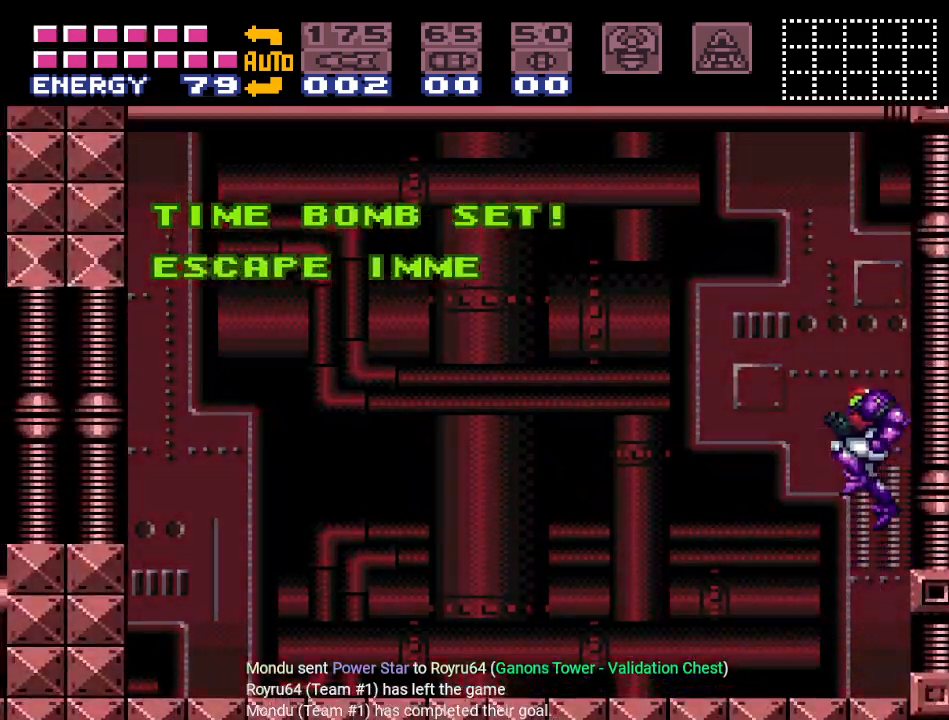
{"buttons": [], "events": [[134, "A", "up"]]}
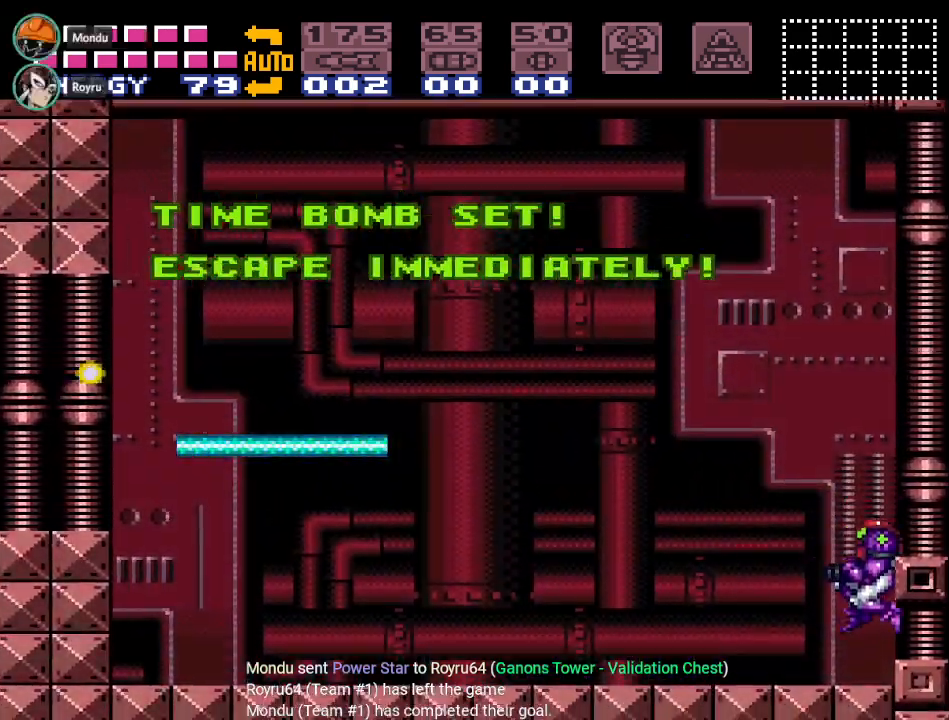
{"buttons": ["Y", "DPAD_LEFT"], "events": [[33, "Y", "down"], [283, "DPAD_LEFT", "down"]]}
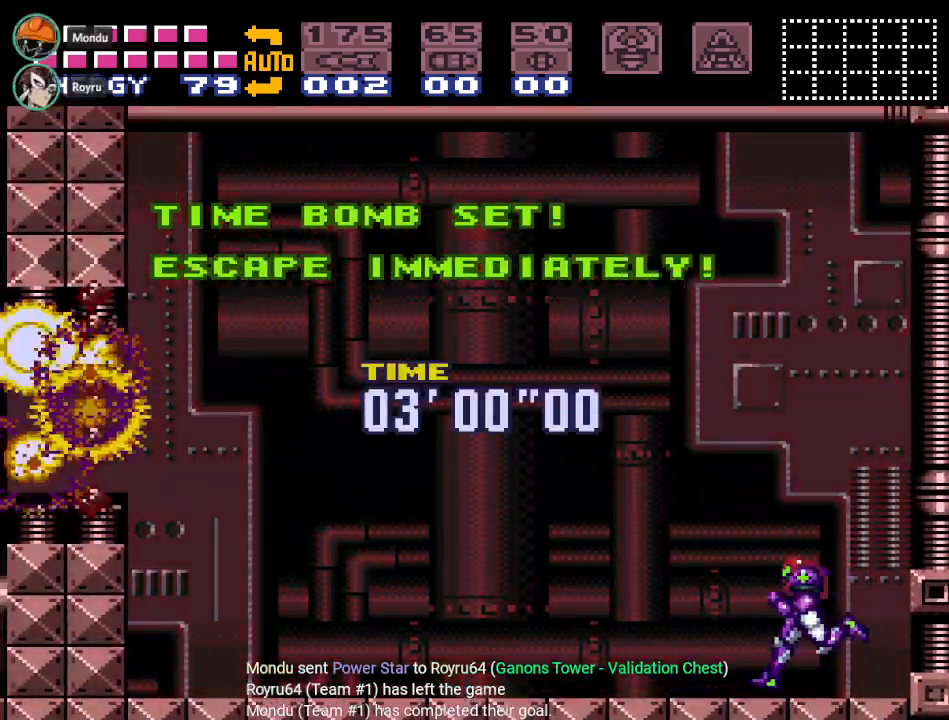
{"buttons": ["B", "Y", "DPAD_LEFT"], "events": [[434, "B", "down"]]}
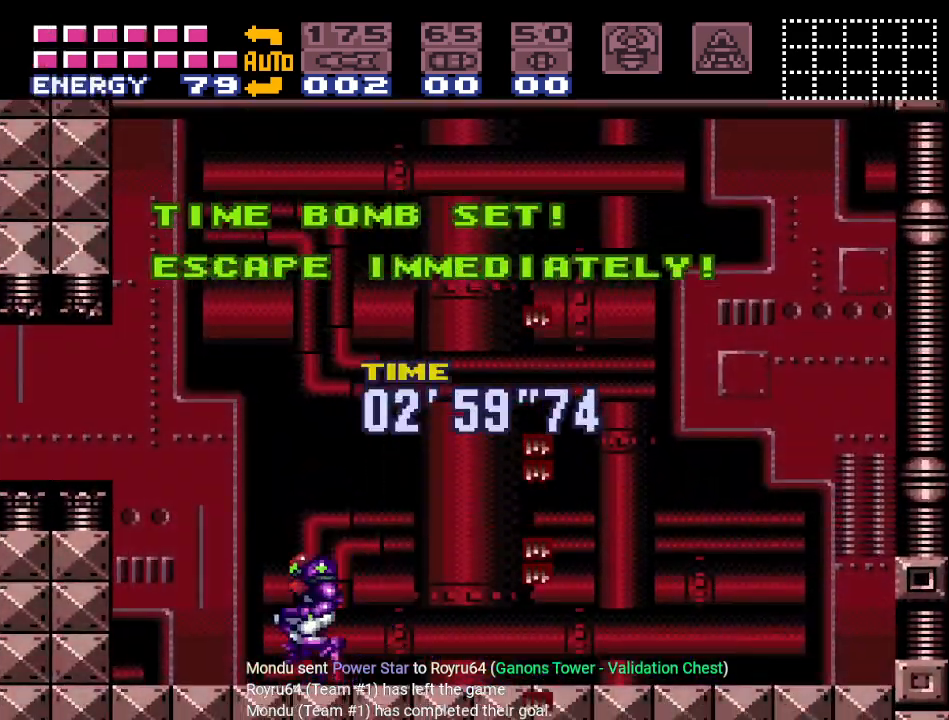
{"buttons": ["Y", "DPAD_LEFT"], "events": [[200, "B", "up"]]}
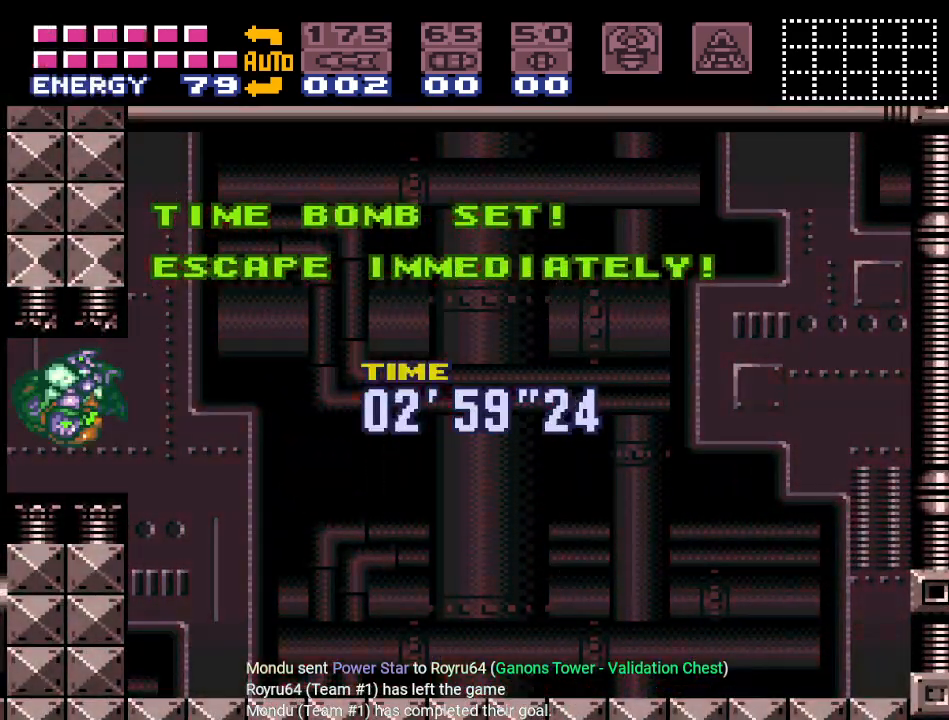
{"buttons": ["Y", "DPAD_LEFT"], "events": []}